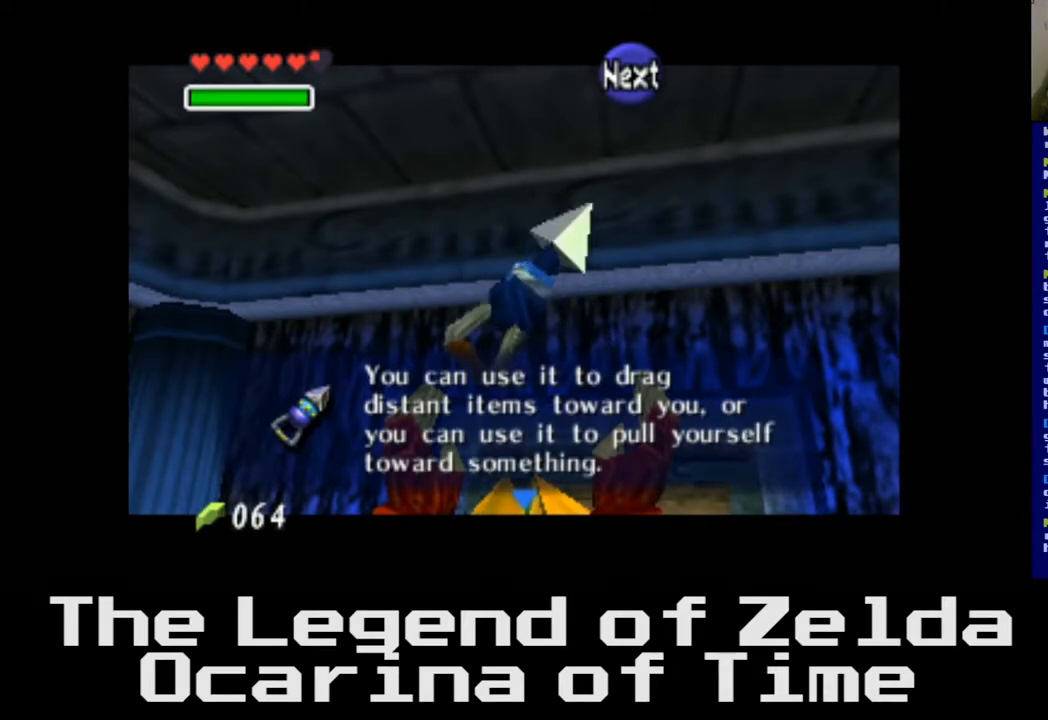
Gameplay with a controller (Xbox layout); each line is a JSON object with the inputs held at the frame after it. "events" lists button and stick changes between this image and that frame as [ms after this image, input, new state], when the widget could be followed in between.
{"buttons": [], "left_stick": "center", "right_stick": "center", "events": [[217, "A", "down"], [283, "A", "up"]]}
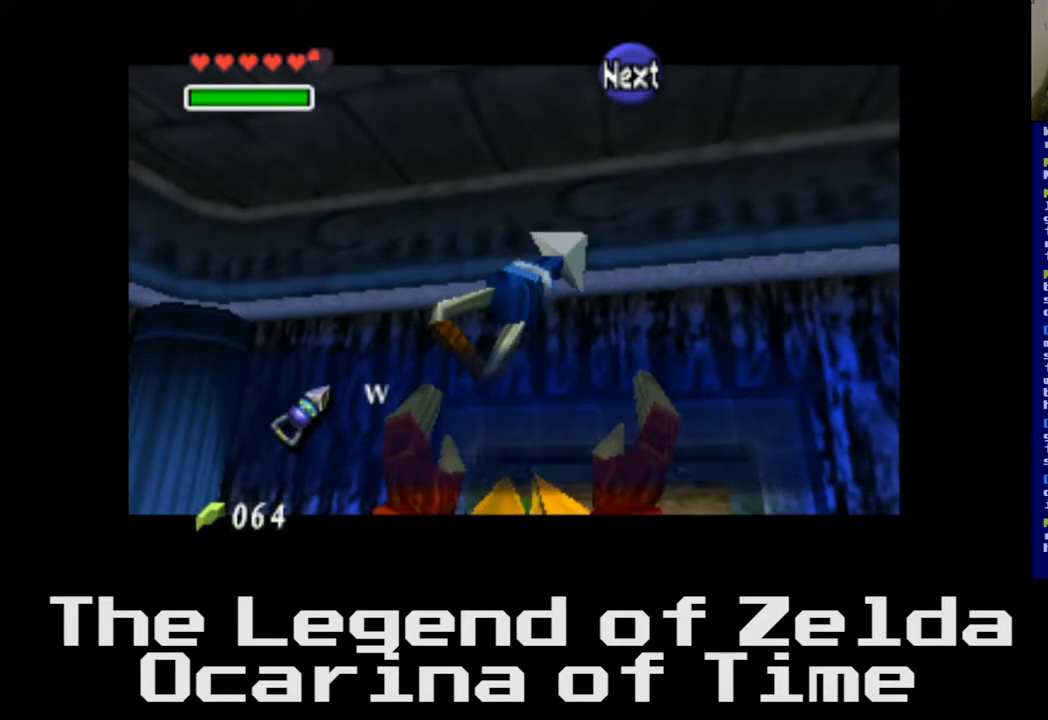
{"buttons": [], "left_stick": "center", "right_stick": "center", "events": []}
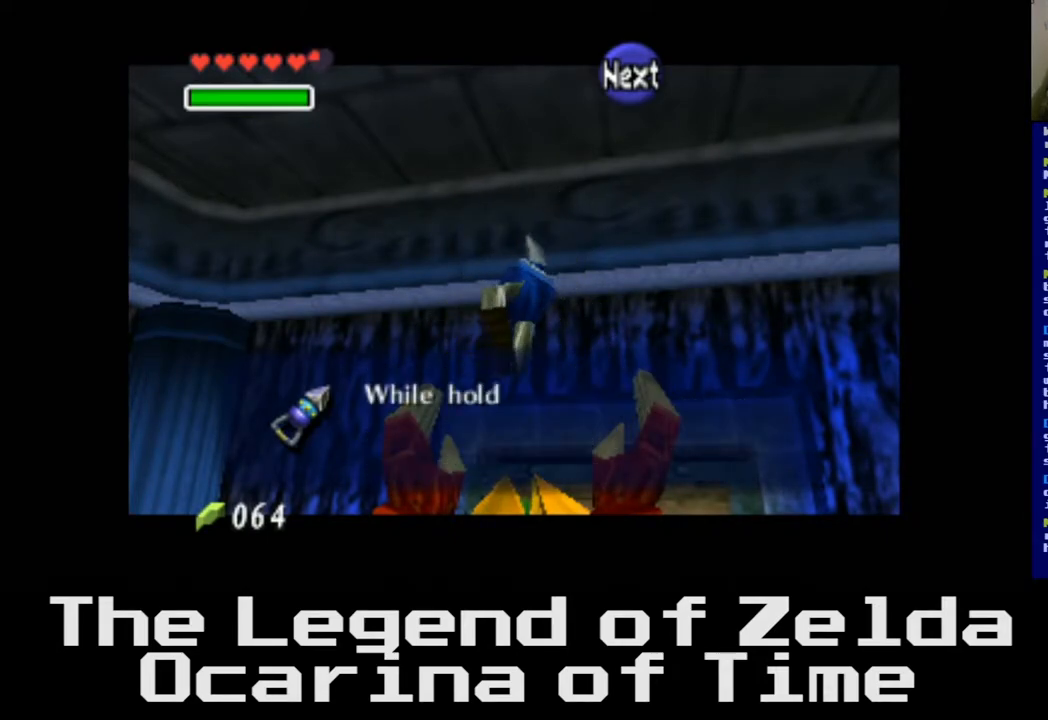
{"buttons": ["A"], "left_stick": "center", "right_stick": "center", "events": [[367, "A", "down"]]}
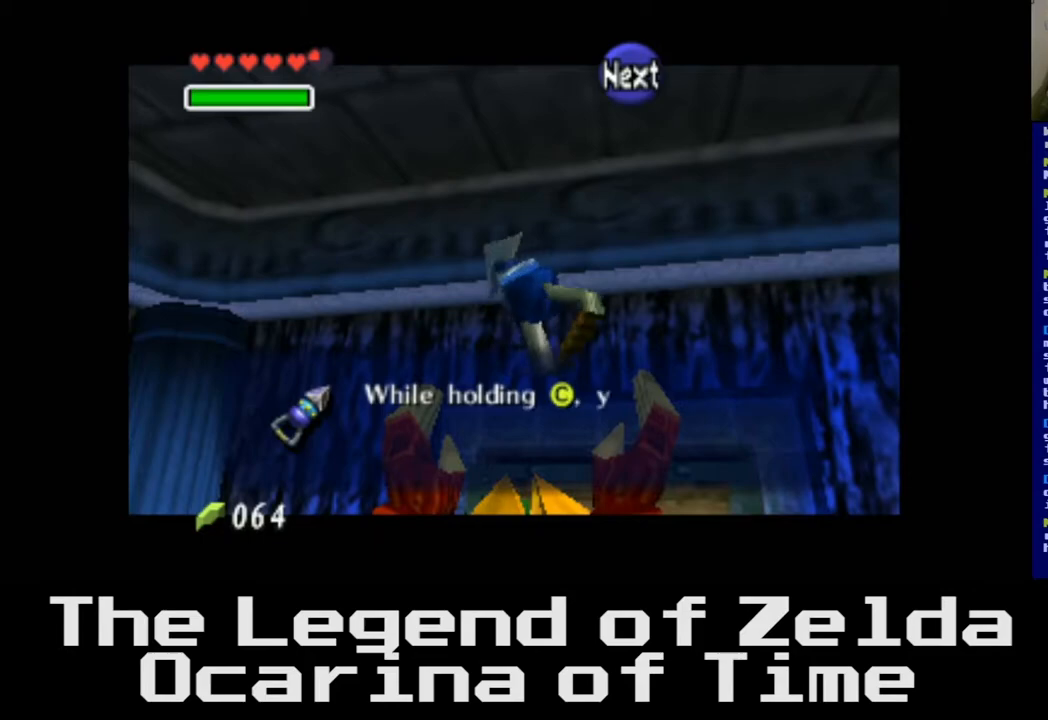
{"buttons": [], "left_stick": "center", "right_stick": "center", "events": [[17, "A", "up"]]}
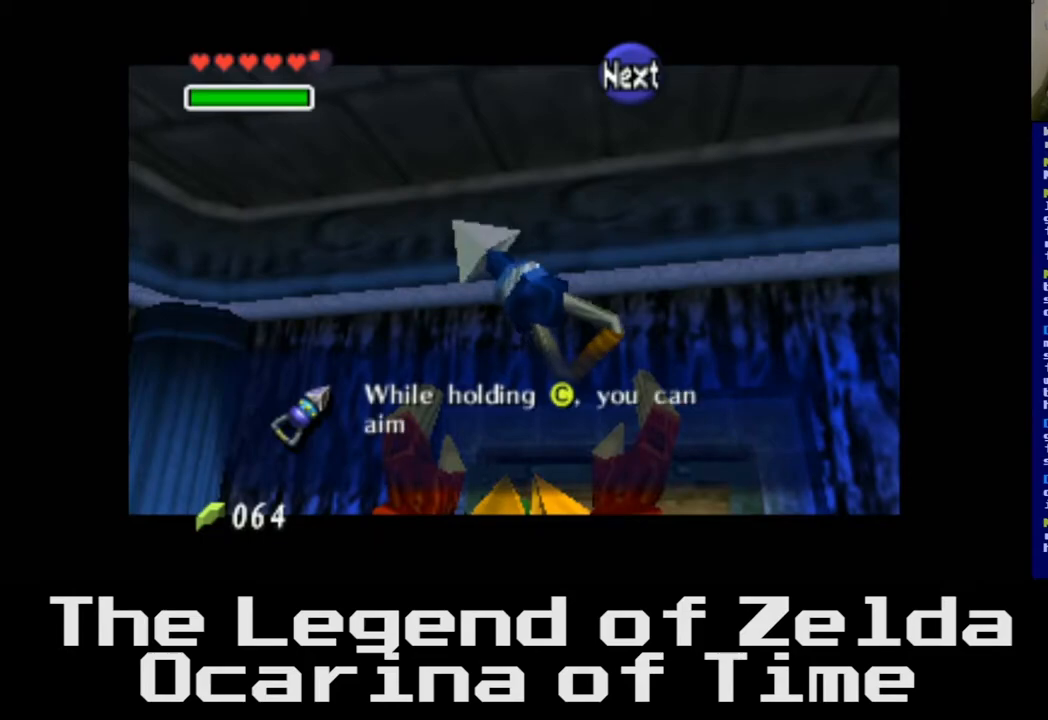
{"buttons": ["A"], "left_stick": "center", "right_stick": "center", "events": [[50, "A", "down"]]}
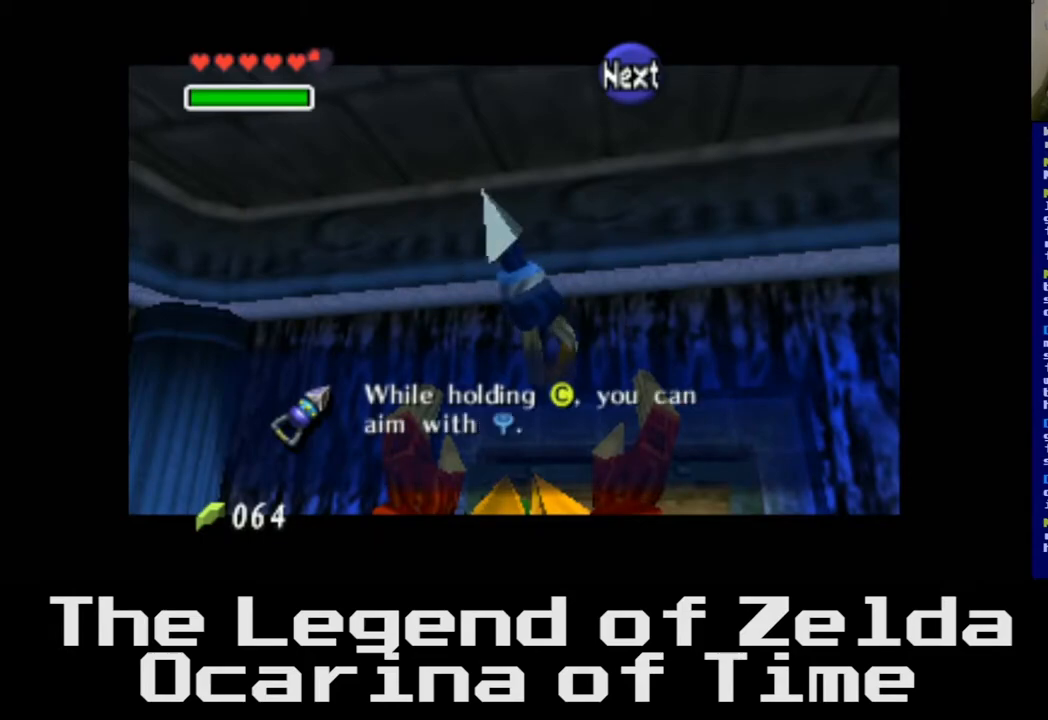
{"buttons": [], "left_stick": "center", "right_stick": "center", "events": [[117, "A", "up"]]}
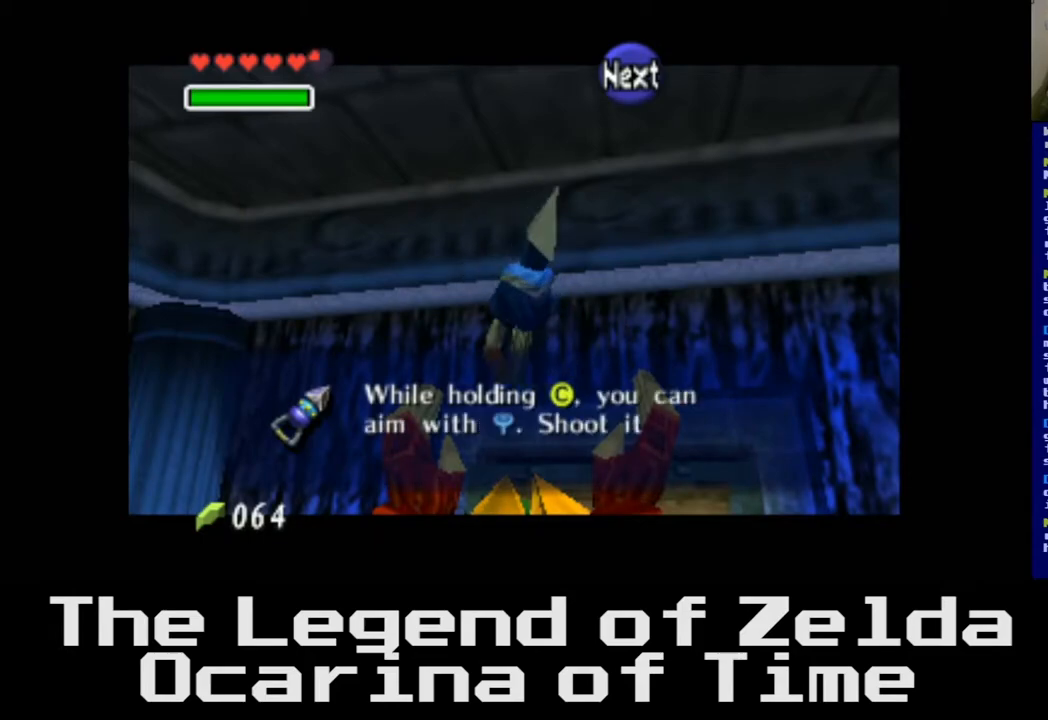
{"buttons": [], "left_stick": "center", "right_stick": "center", "events": []}
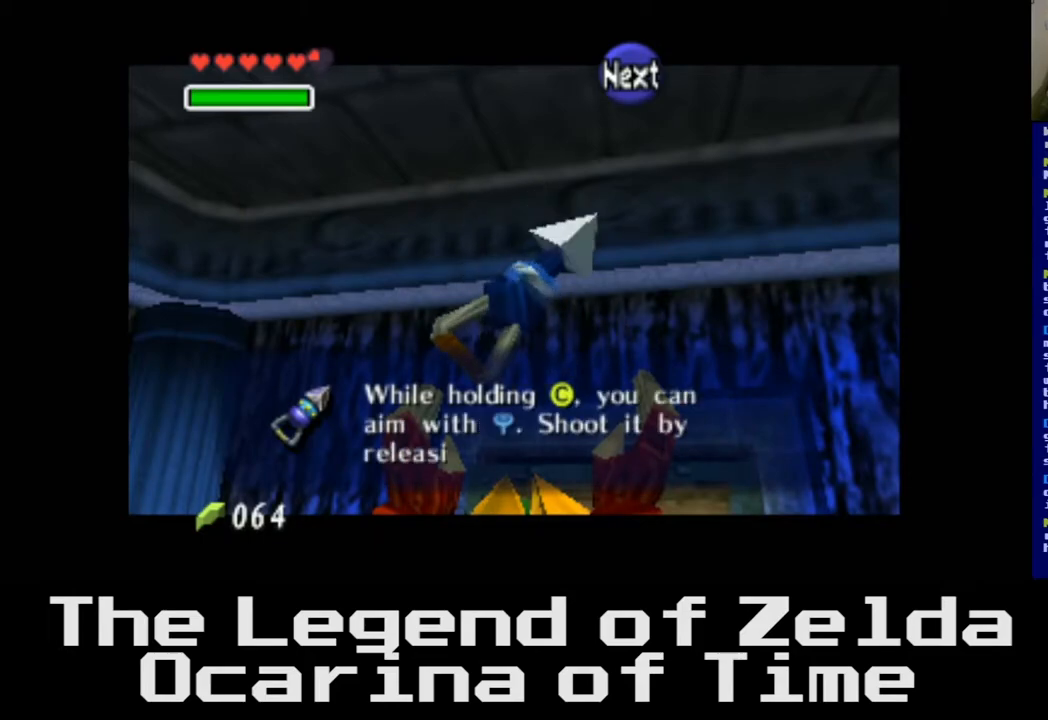
{"buttons": [], "left_stick": "center", "right_stick": "center", "events": [[200, "A", "down"], [350, "A", "up"]]}
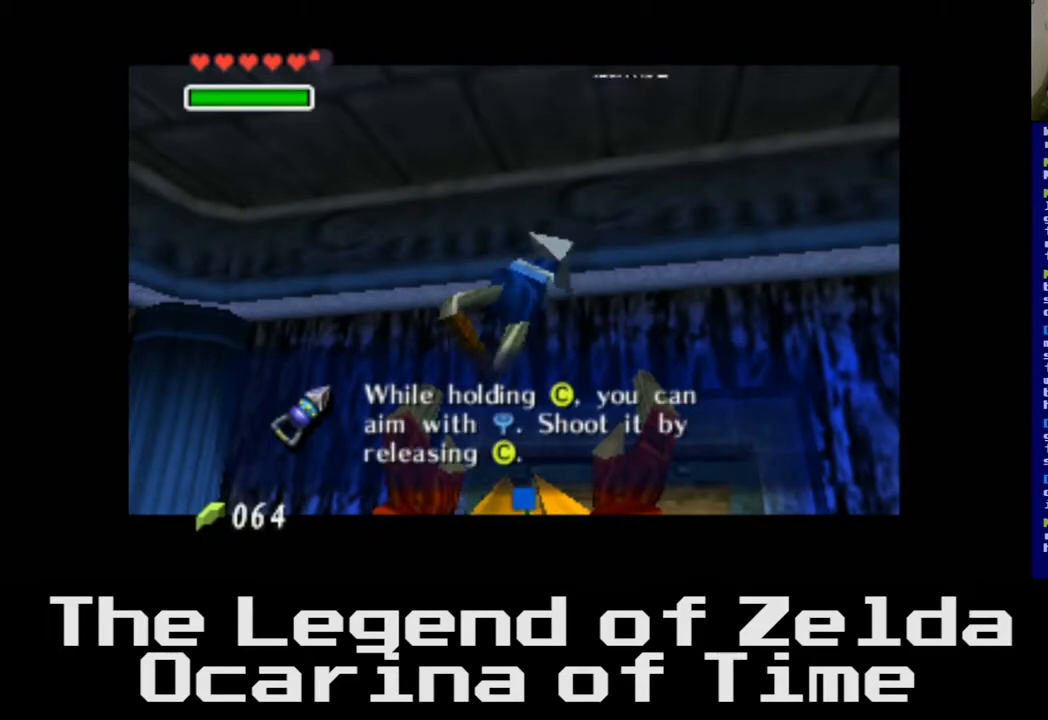
{"buttons": [], "left_stick": "center", "right_stick": "center", "events": [[283, "A", "down"], [433, "A", "up"]]}
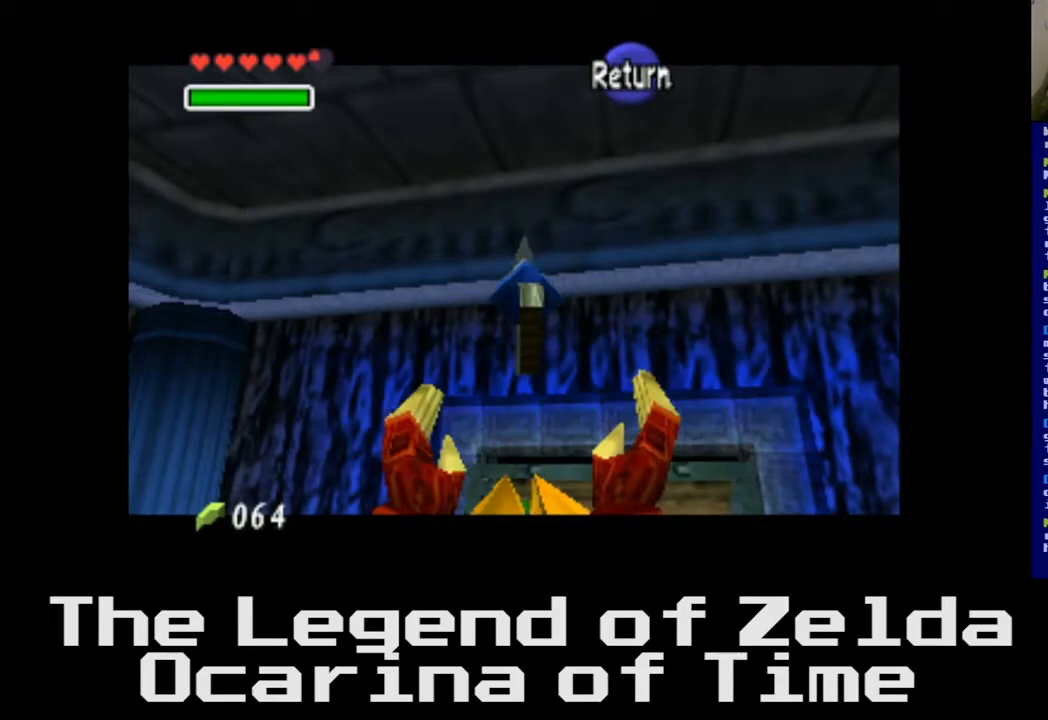
{"buttons": [], "left_stick": "center", "right_stick": "center", "events": []}
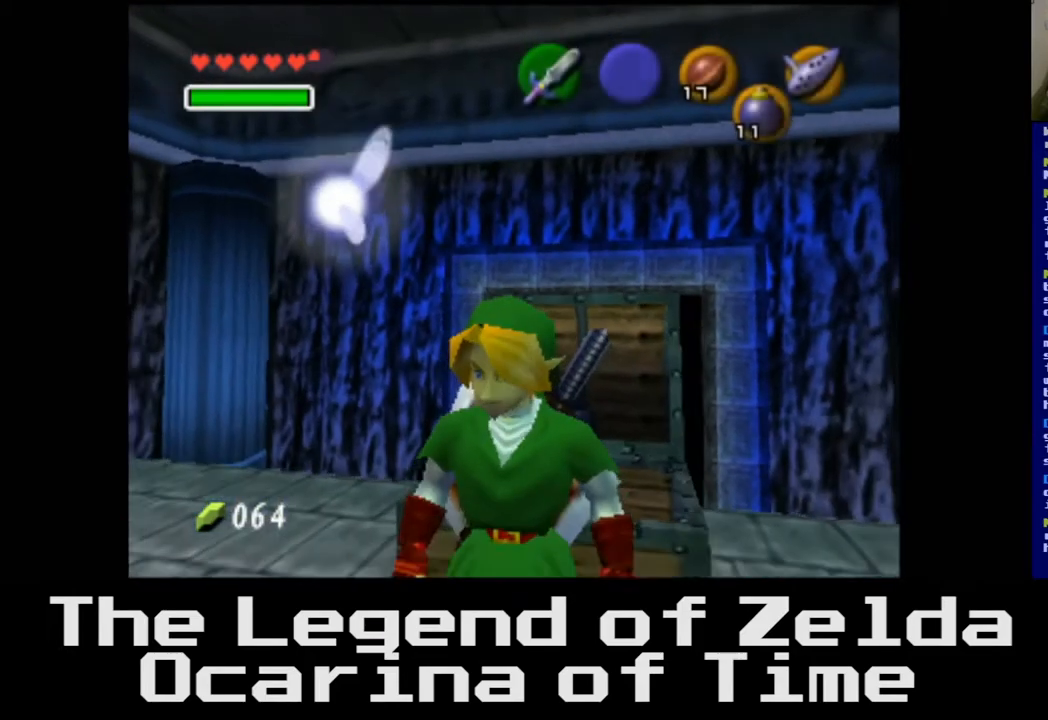
{"buttons": [], "left_stick": "up-left", "right_stick": "center", "events": [[300, "left_stick", "up-left"]]}
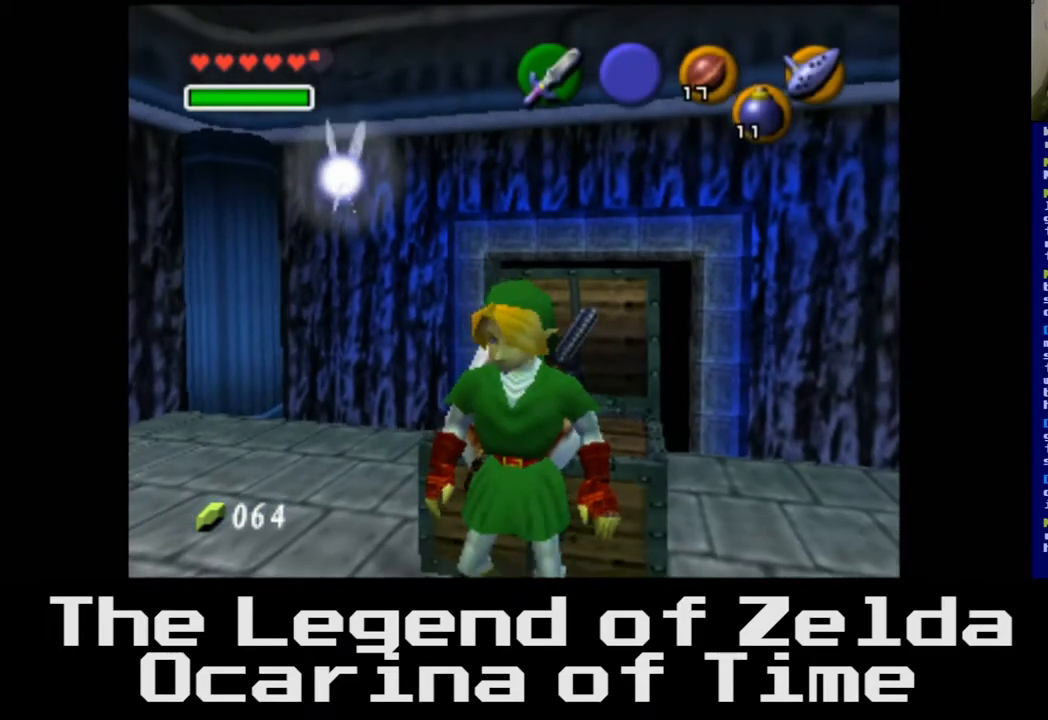
{"buttons": [], "left_stick": "up", "right_stick": "center", "events": [[250, "left_stick", "up"]]}
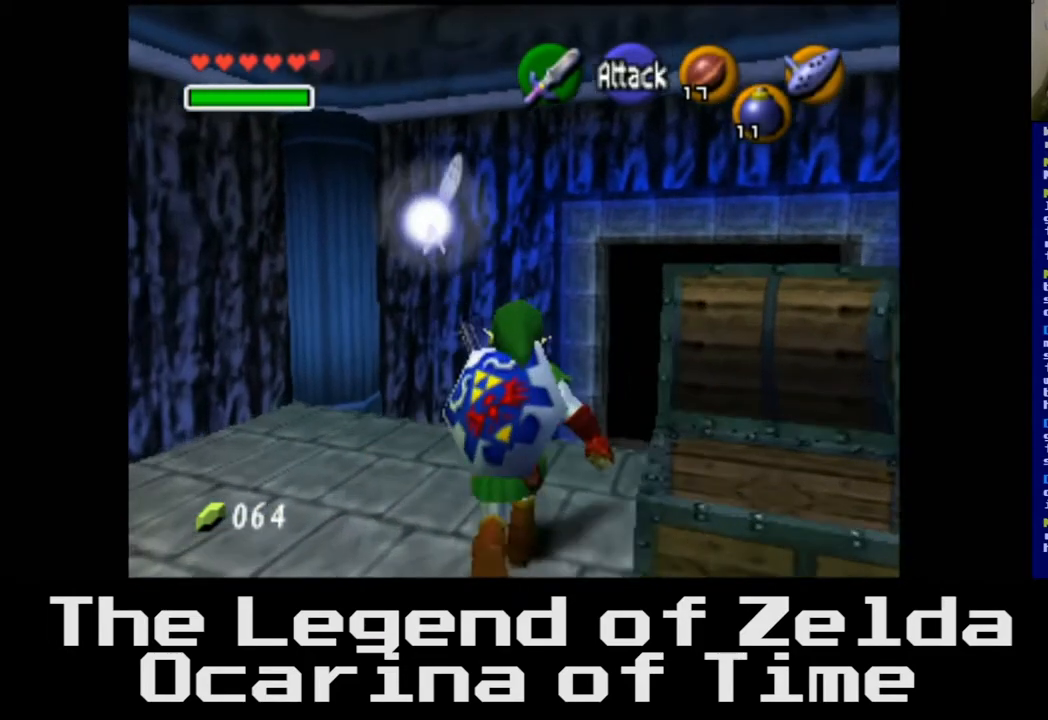
{"buttons": [], "left_stick": "up-right", "right_stick": "center", "events": [[317, "left_stick", "up-right"]]}
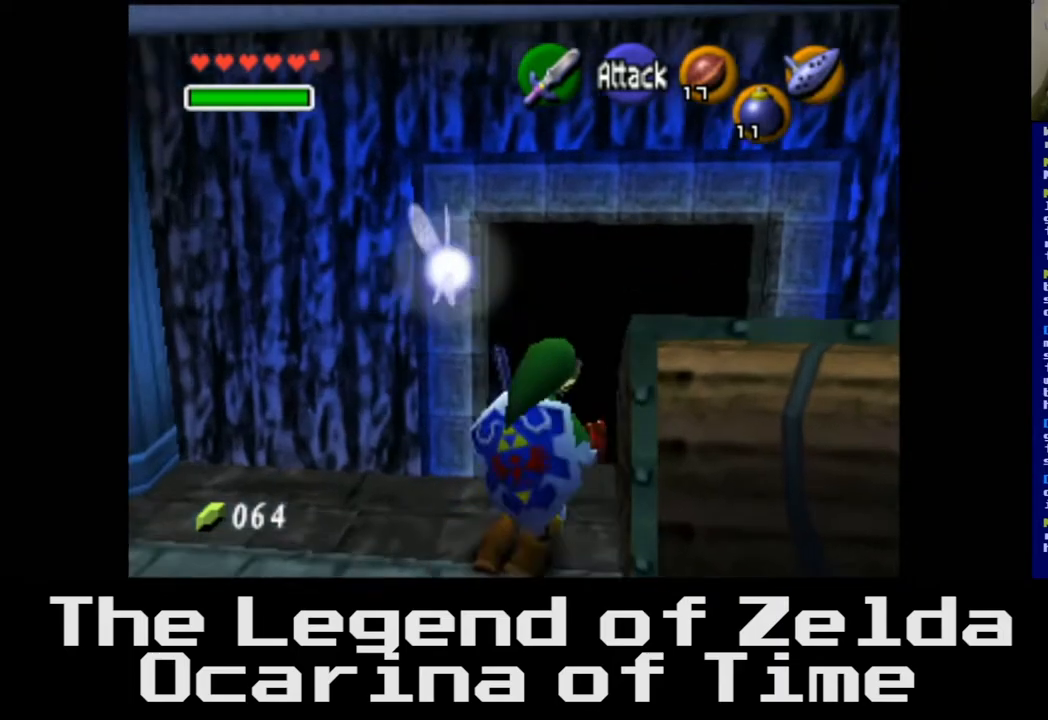
{"buttons": [], "left_stick": "down", "right_stick": "center", "events": [[17, "left_stick", "center"], [133, "left_stick", "down"]]}
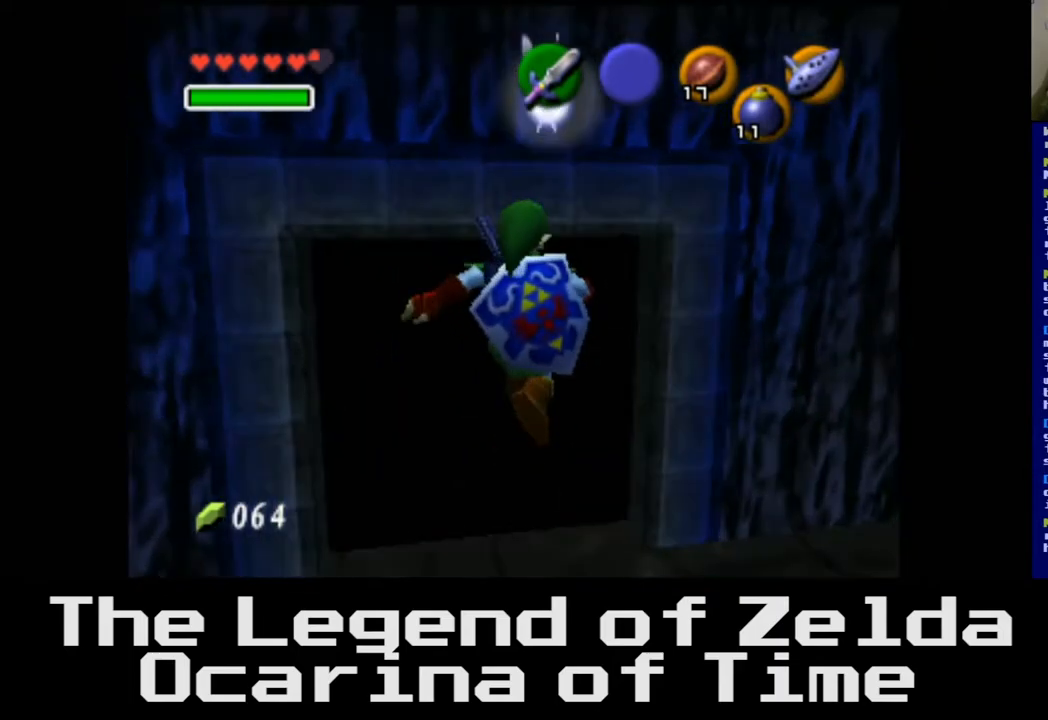
{"buttons": [], "left_stick": "up", "right_stick": "center", "events": [[317, "left_stick", "center"], [383, "left_stick", "up"]]}
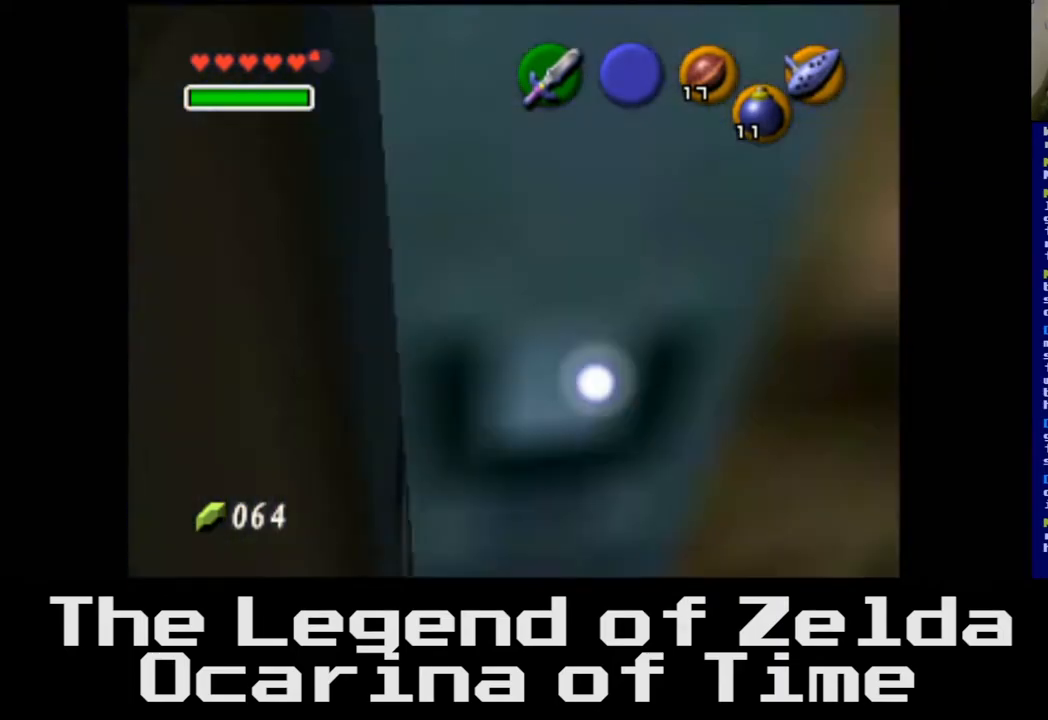
{"buttons": [], "left_stick": "up", "right_stick": "center", "events": []}
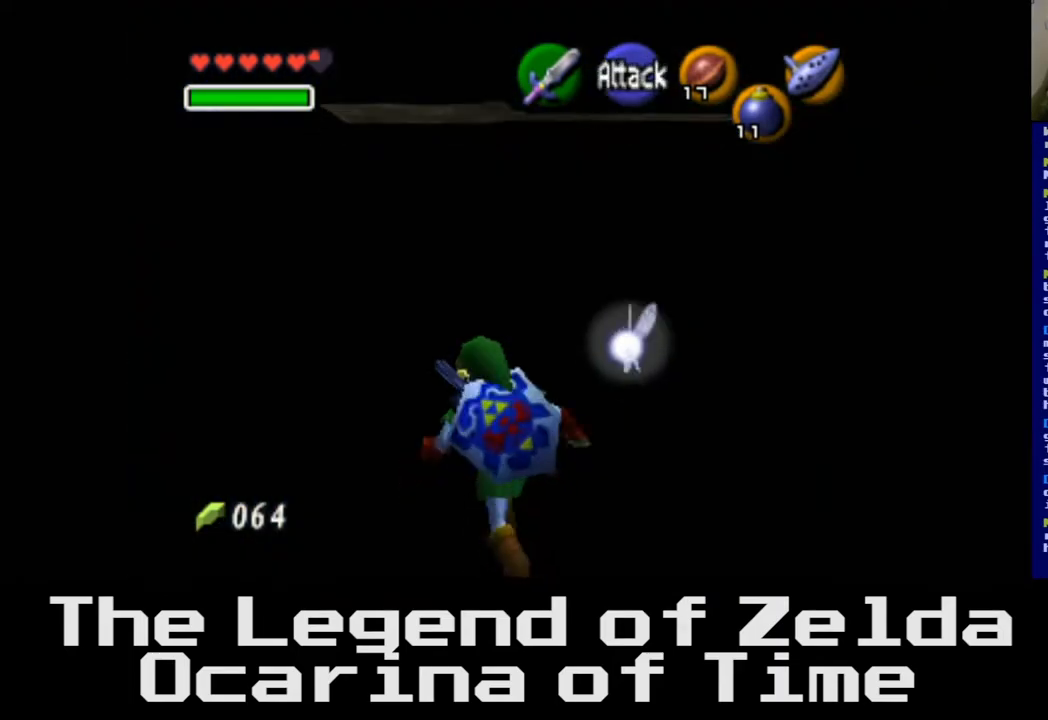
{"buttons": [], "left_stick": "up", "right_stick": "center", "events": []}
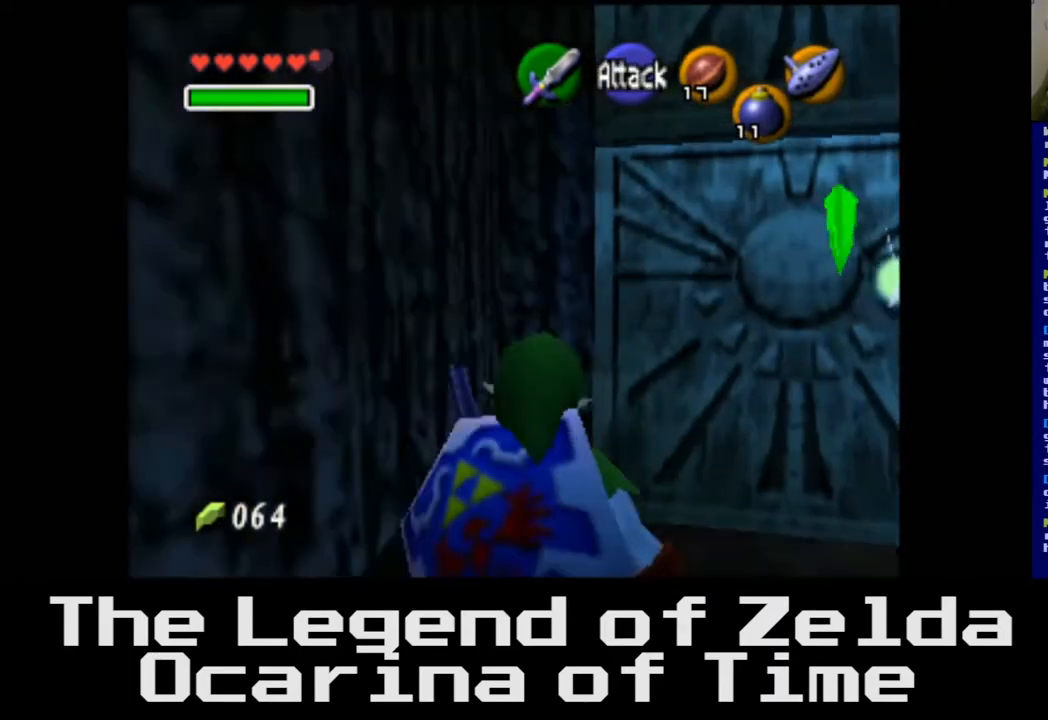
{"buttons": [], "left_stick": "up", "right_stick": "center", "events": [[200, "left_stick", "up-right"], [450, "left_stick", "up"]]}
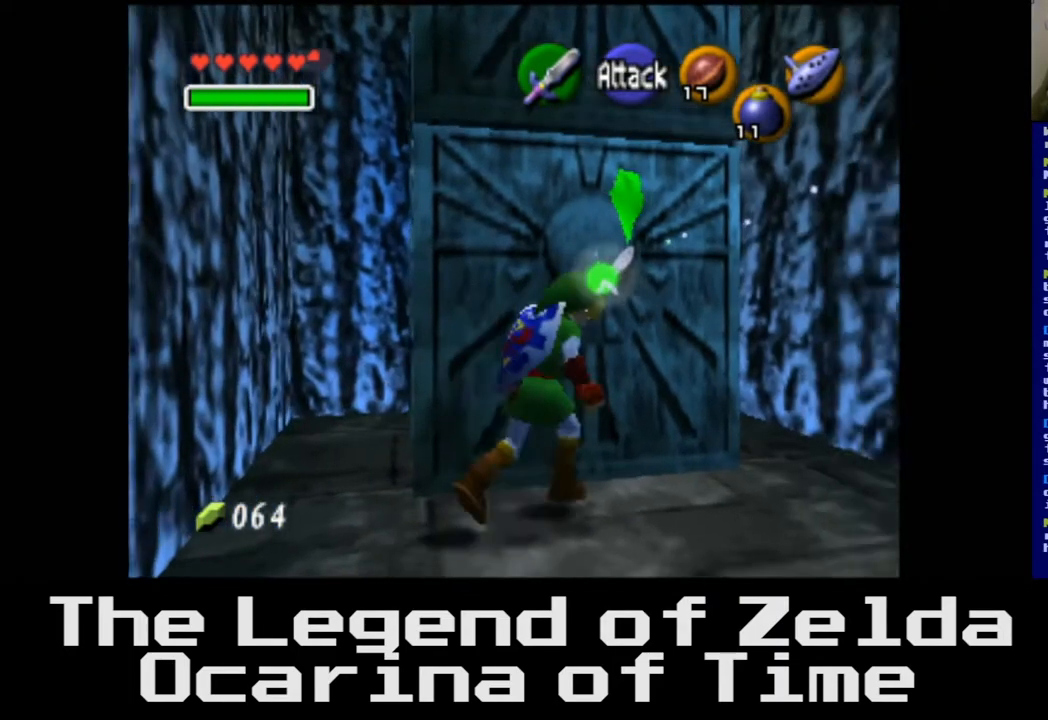
{"buttons": [], "left_stick": "up-left", "right_stick": "center", "events": [[50, "left_stick", "center"], [433, "left_stick", "up-left"]]}
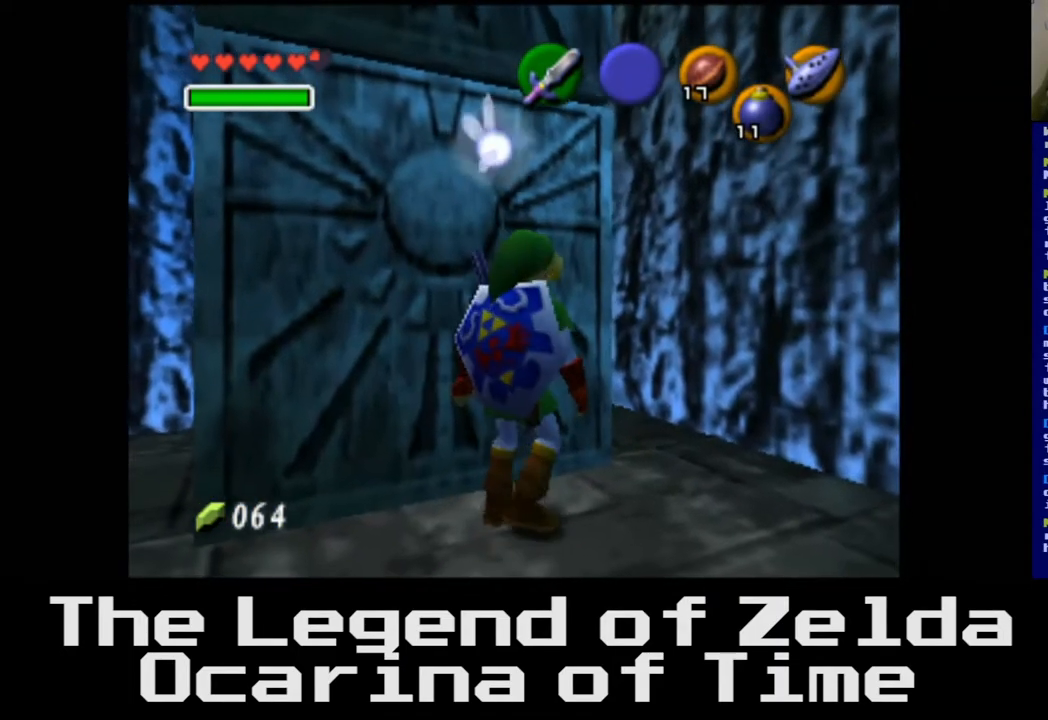
{"buttons": [], "left_stick": "center", "right_stick": "center", "events": [[167, "left_stick", "center"]]}
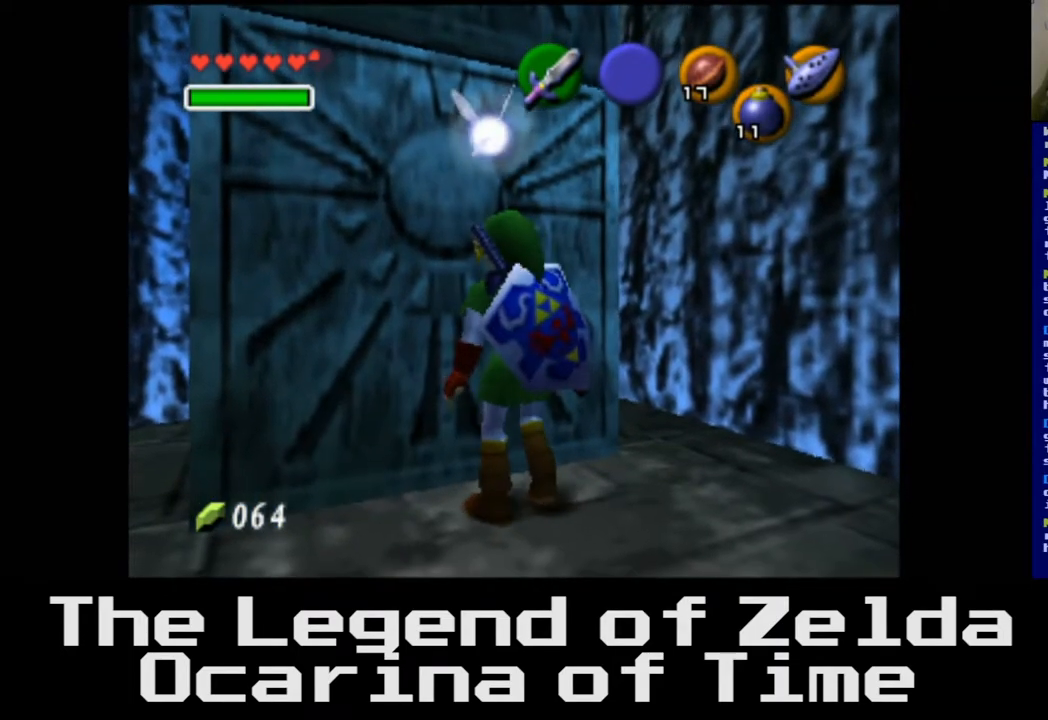
{"buttons": [], "left_stick": "center", "right_stick": "center", "events": []}
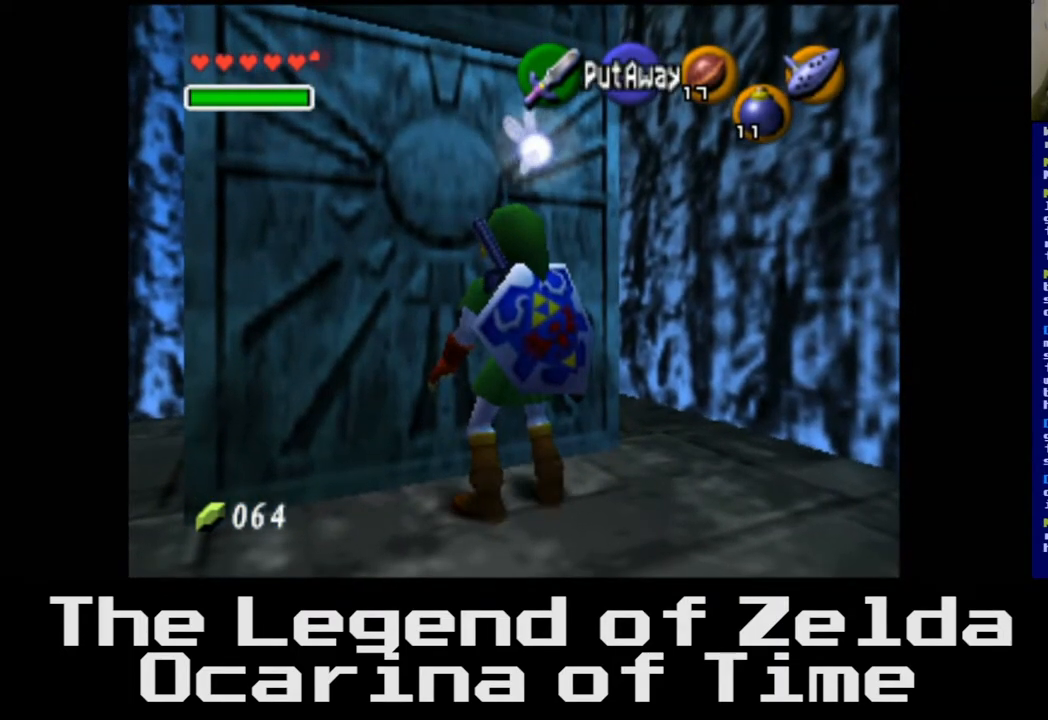
{"buttons": [], "left_stick": "center", "right_stick": "right", "events": [[433, "right_stick", "right"]]}
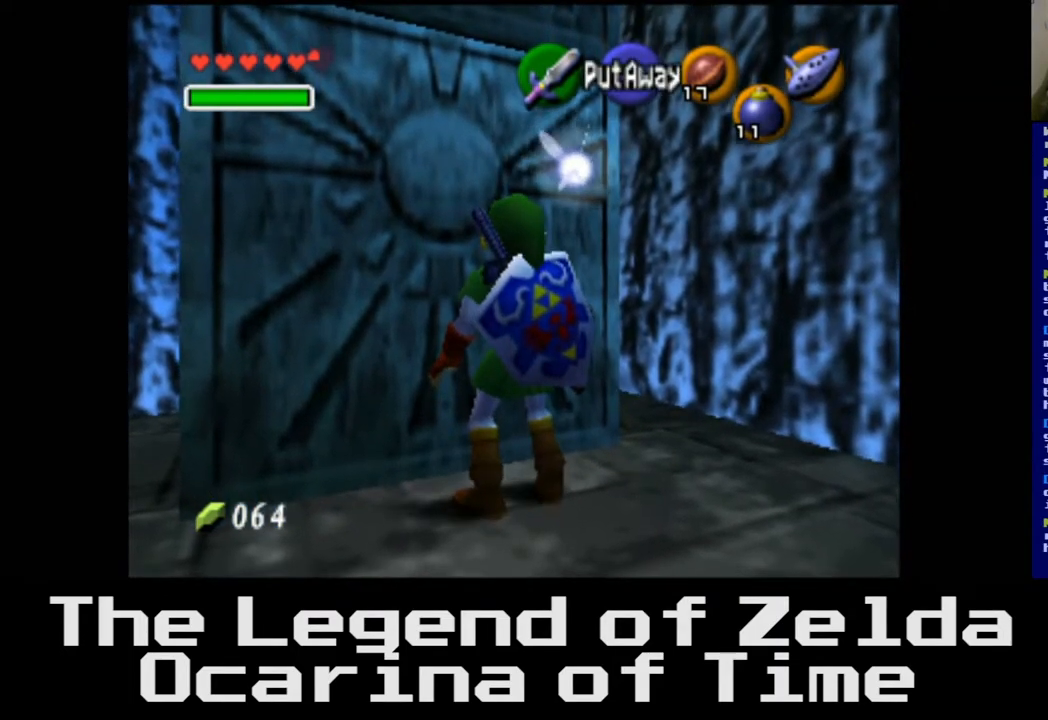
{"buttons": [], "left_stick": "center", "right_stick": "center", "events": [[17, "right_stick", "center"]]}
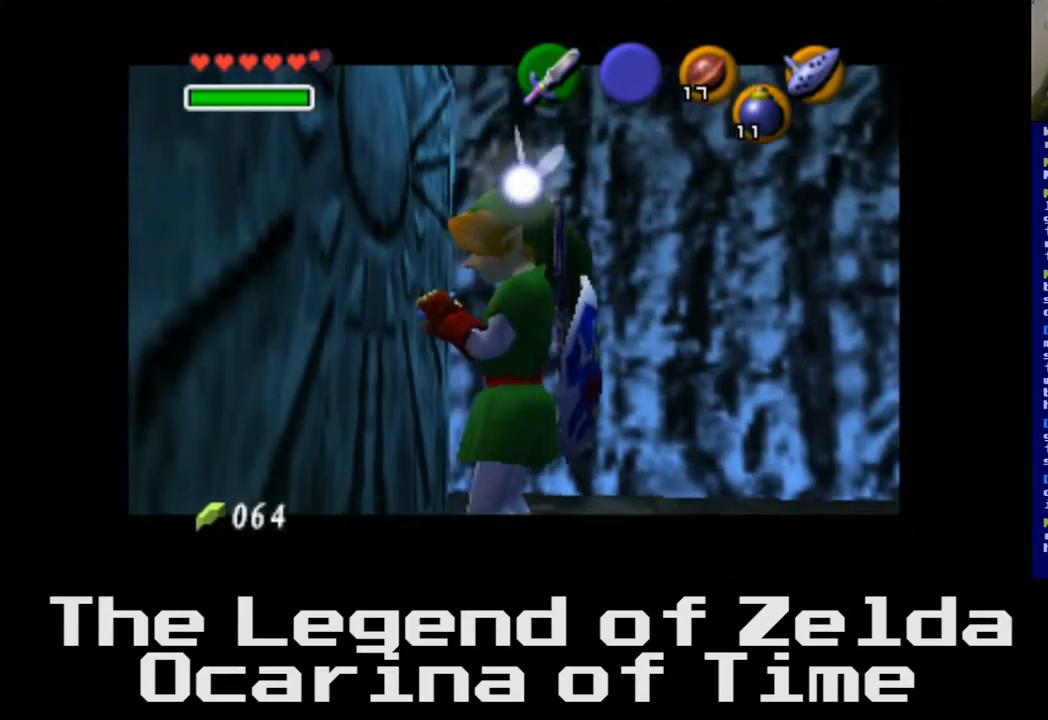
{"buttons": [], "left_stick": "center", "right_stick": "center", "events": []}